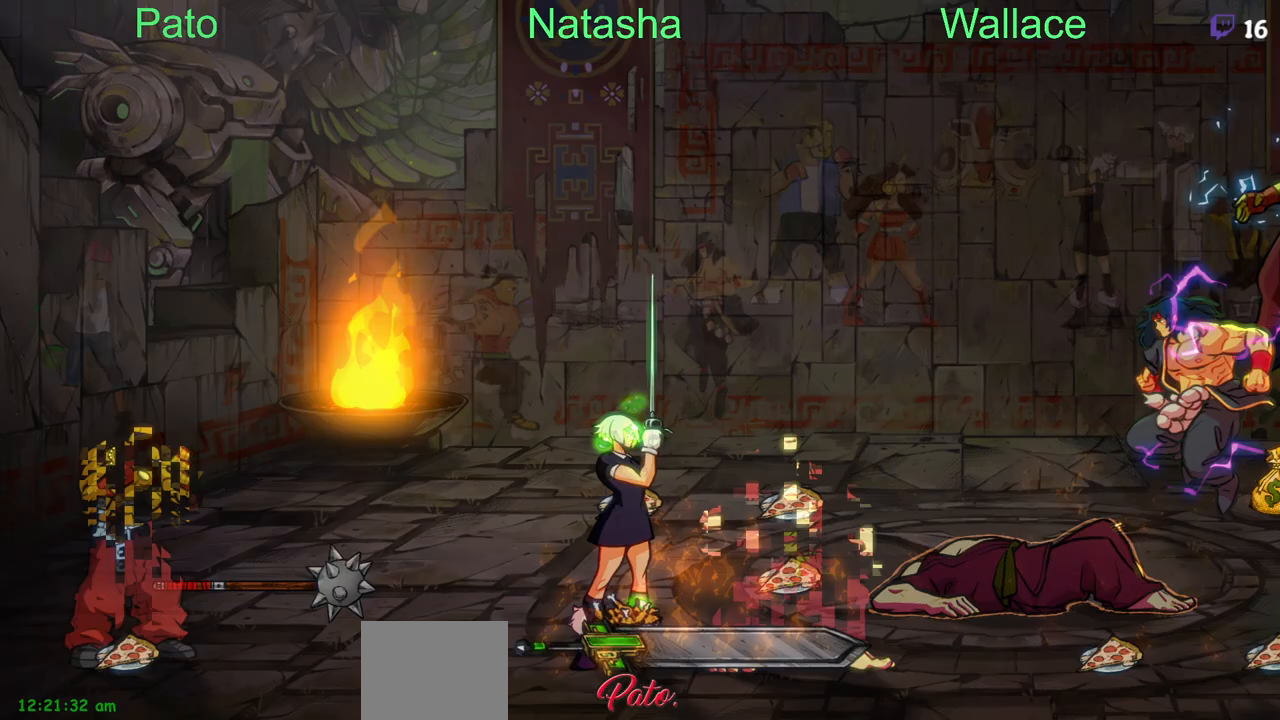
Gameplay with a controller (PlayStation layout); each line is a JSON object with the inputs held at the frame after it. "events" lists button and stick changes between this image and that frame as [ms after this image, input, new state], when the widget could be followed in between. Not read: L1 L3 R3 left_stick right_stick.
{"buttons": [], "events": []}
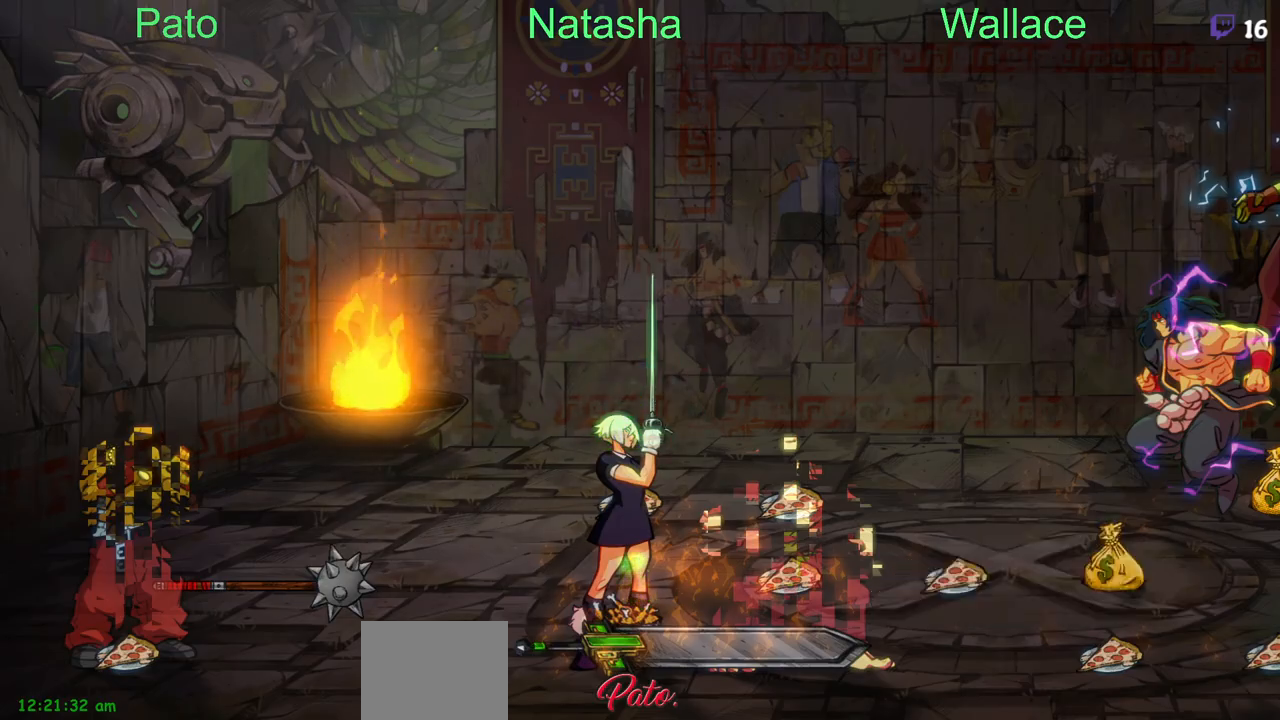
{"buttons": ["DPAD_RIGHT"], "events": [[283, "CROSS", "down"], [367, "CROSS", "up"], [400, "DPAD_RIGHT", "down"], [433, "TRIANGLE", "down"], [500, "TRIANGLE", "up"]]}
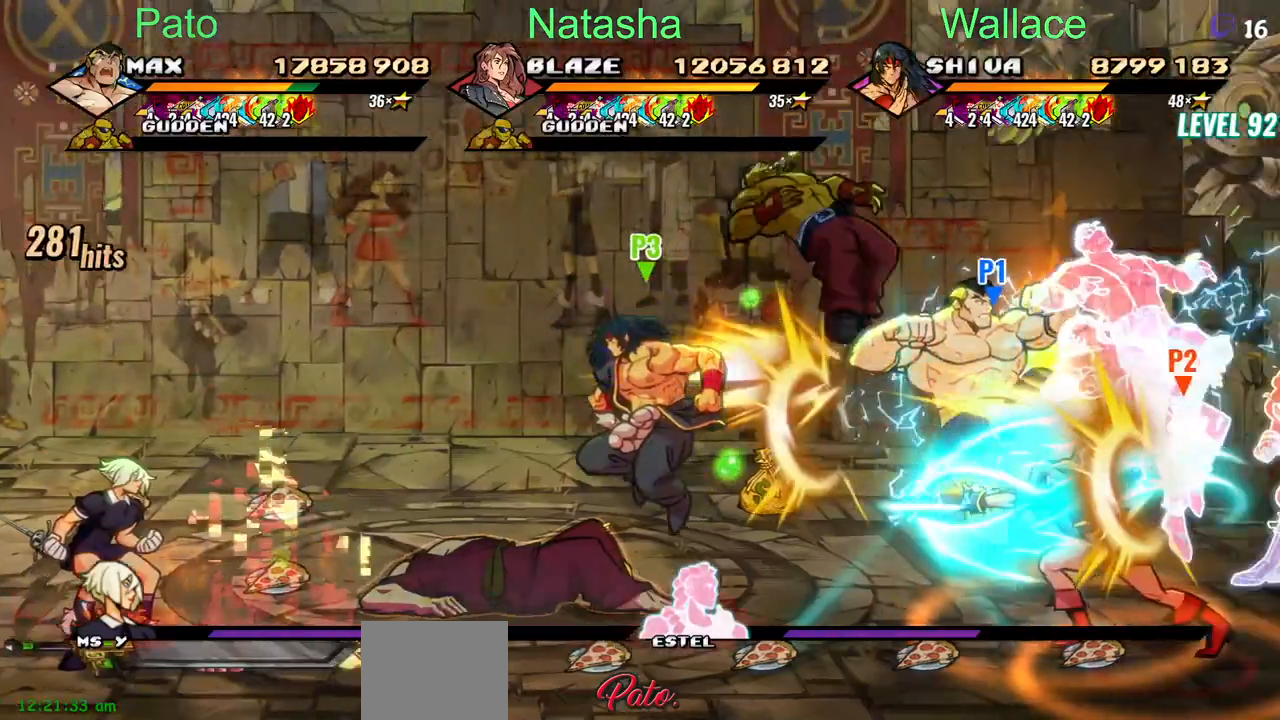
{"buttons": ["TRIANGLE"], "events": [[17, "TRIANGLE", "down"], [50, "TRIANGLE", "up"], [100, "TRIANGLE", "down"], [183, "TRIANGLE", "up"], [217, "TRIANGLE", "down"], [250, "TRIANGLE", "up"], [300, "TRIANGLE", "down"], [317, "DPAD_RIGHT", "up"], [333, "TRIANGLE", "up"], [500, "TRIANGLE", "down"]]}
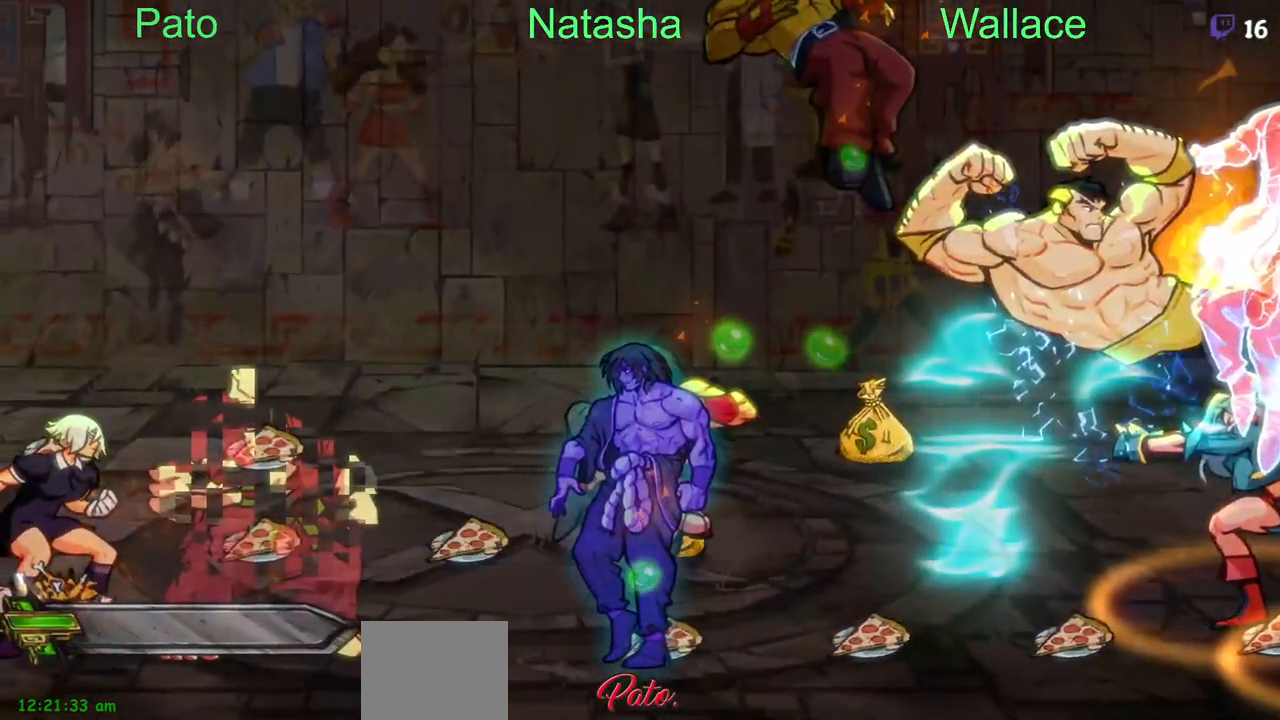
{"buttons": [], "events": [[67, "TRIANGLE", "up"], [200, "TRIANGLE", "down"], [233, "TRIANGLE", "up"], [383, "TRIANGLE", "down"], [467, "TRIANGLE", "up"]]}
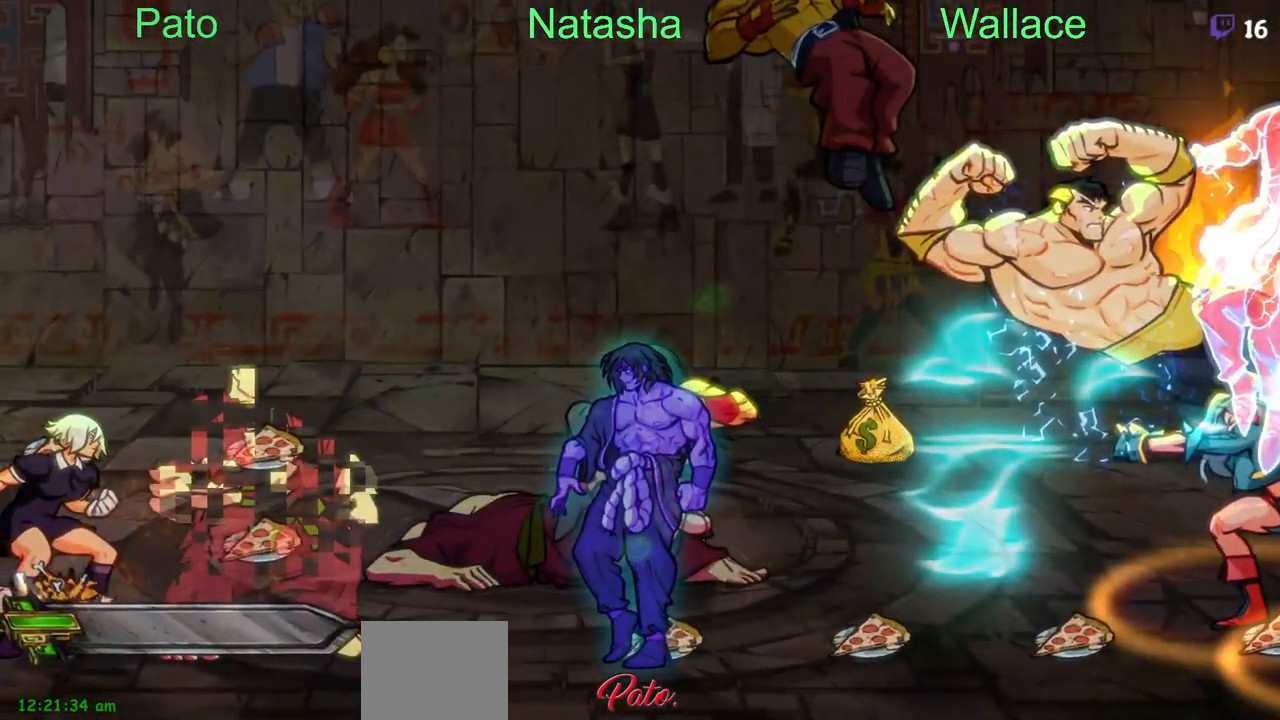
{"buttons": ["TRIANGLE"], "events": [[233, "TRIANGLE", "down"], [250, "TRIANGLE", "up"], [317, "TRIANGLE", "down"], [367, "TRIANGLE", "up"], [433, "TRIANGLE", "down"], [467, "TRIANGLE", "up"], [500, "TRIANGLE", "down"]]}
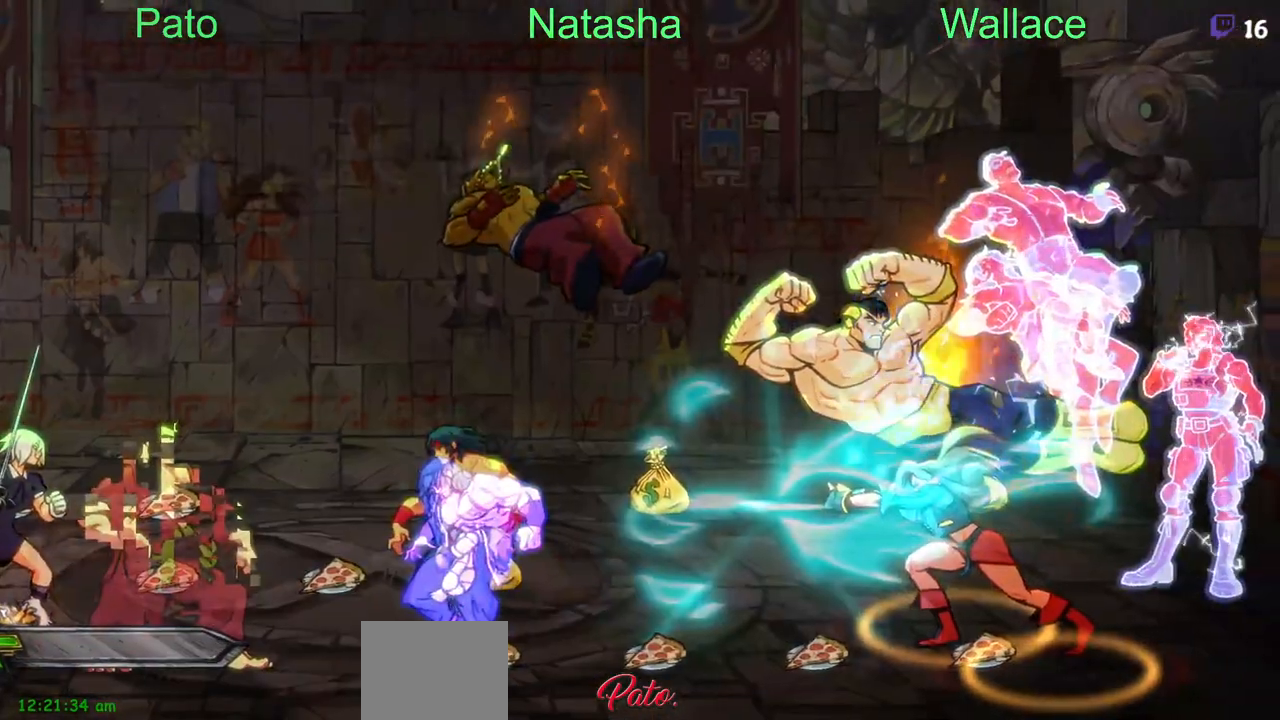
{"buttons": [], "events": [[67, "TRIANGLE", "up"], [117, "TRIANGLE", "down"], [167, "TRIANGLE", "up"], [217, "TRIANGLE", "down"], [267, "TRIANGLE", "up"], [317, "TRIANGLE", "down"], [367, "TRIANGLE", "up"], [417, "TRIANGLE", "down"], [433, "TRIANGLE", "up"]]}
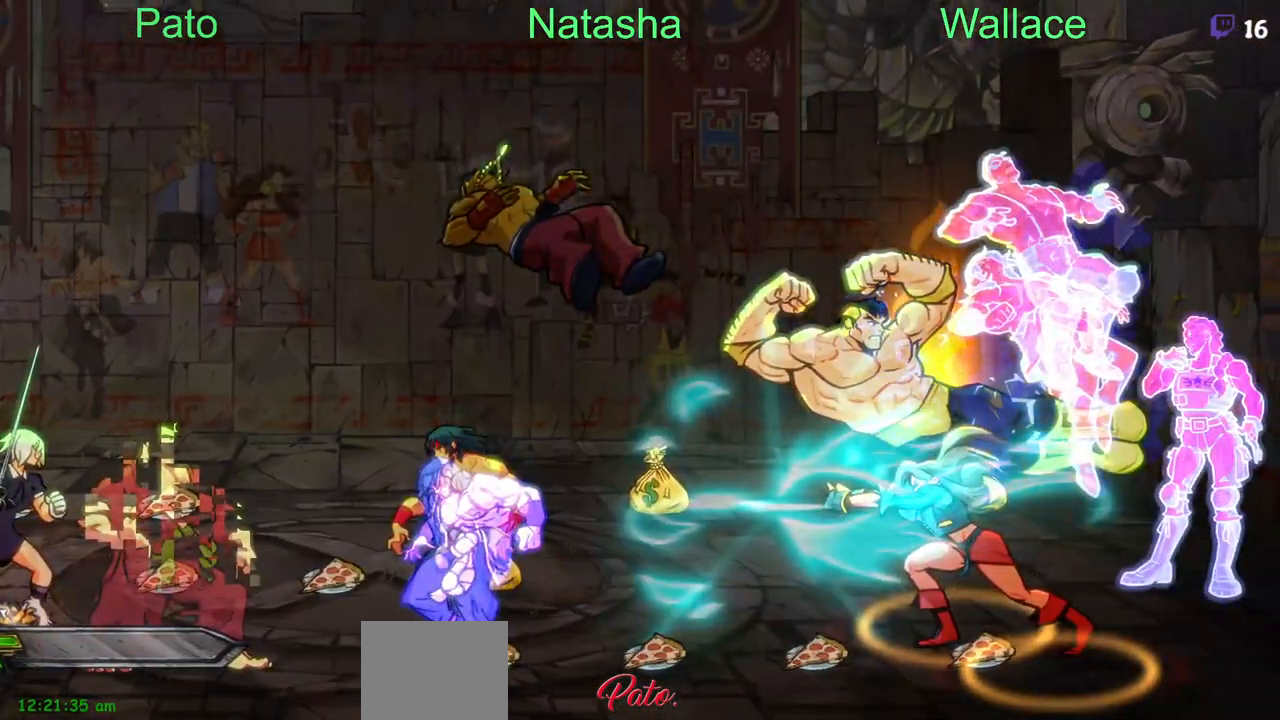
{"buttons": [], "events": [[17, "TRIANGLE", "down"], [67, "TRIANGLE", "up"], [117, "TRIANGLE", "down"], [167, "TRIANGLE", "up"], [317, "TRIANGLE", "down"], [367, "TRIANGLE", "up"]]}
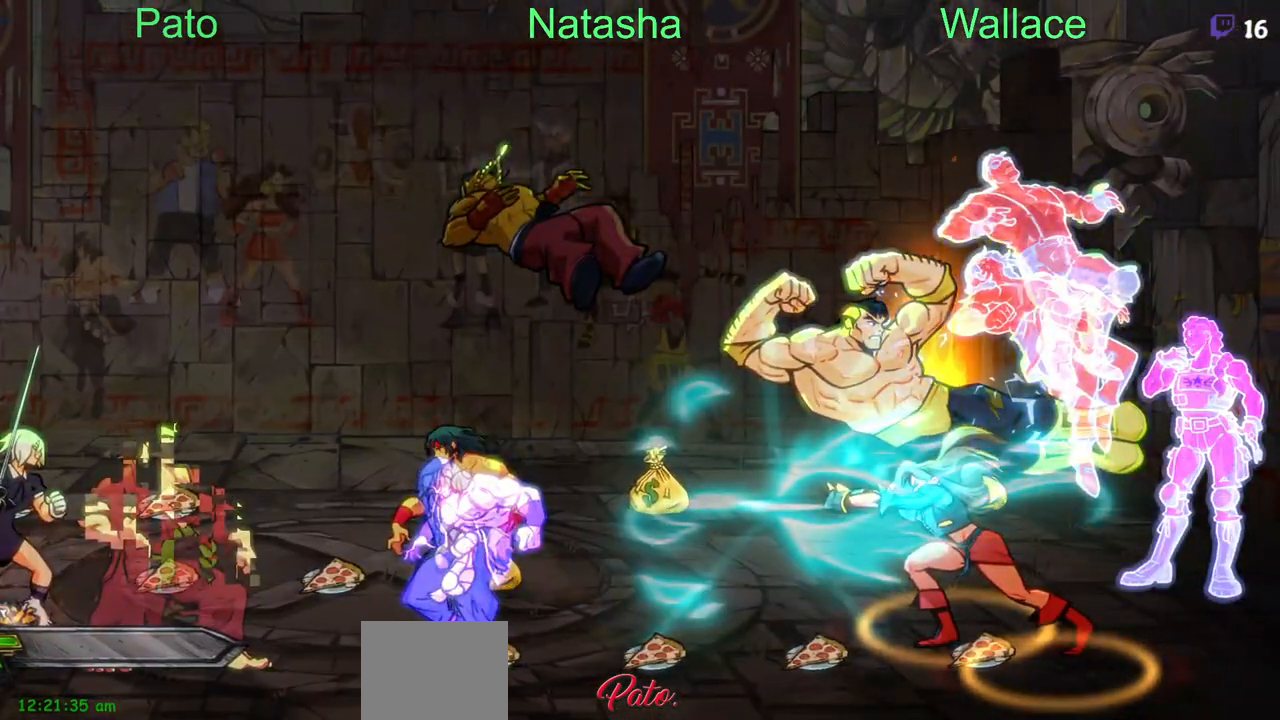
{"buttons": [], "events": [[17, "TRIANGLE", "down"], [83, "TRIANGLE", "up"], [217, "TRIANGLE", "down"], [267, "TRIANGLE", "up"], [333, "TRIANGLE", "down"], [367, "TRIANGLE", "up"], [433, "TRIANGLE", "down"], [450, "TRIANGLE", "up"]]}
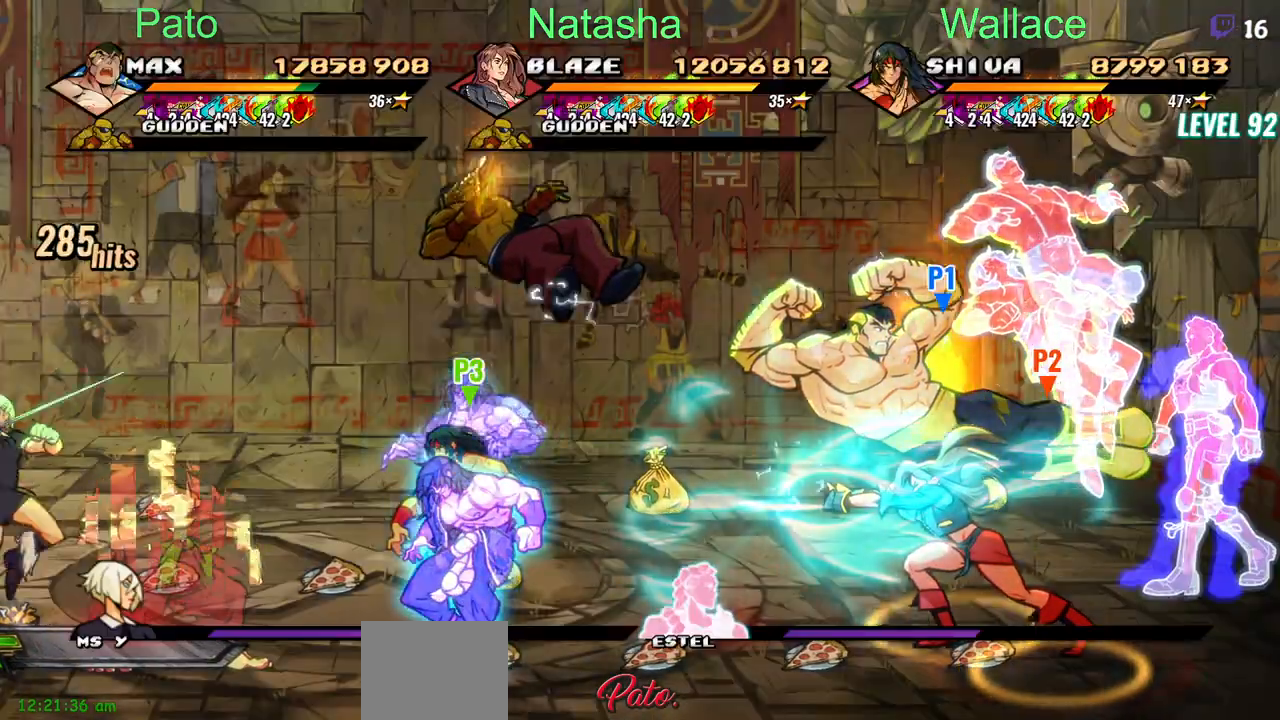
{"buttons": [], "events": [[17, "TRIANGLE", "down"], [83, "TRIANGLE", "up"], [133, "TRIANGLE", "down"], [150, "TRIANGLE", "up"], [217, "TRIANGLE", "down"], [267, "TRIANGLE", "up"], [317, "TRIANGLE", "down"], [467, "TRIANGLE", "up"]]}
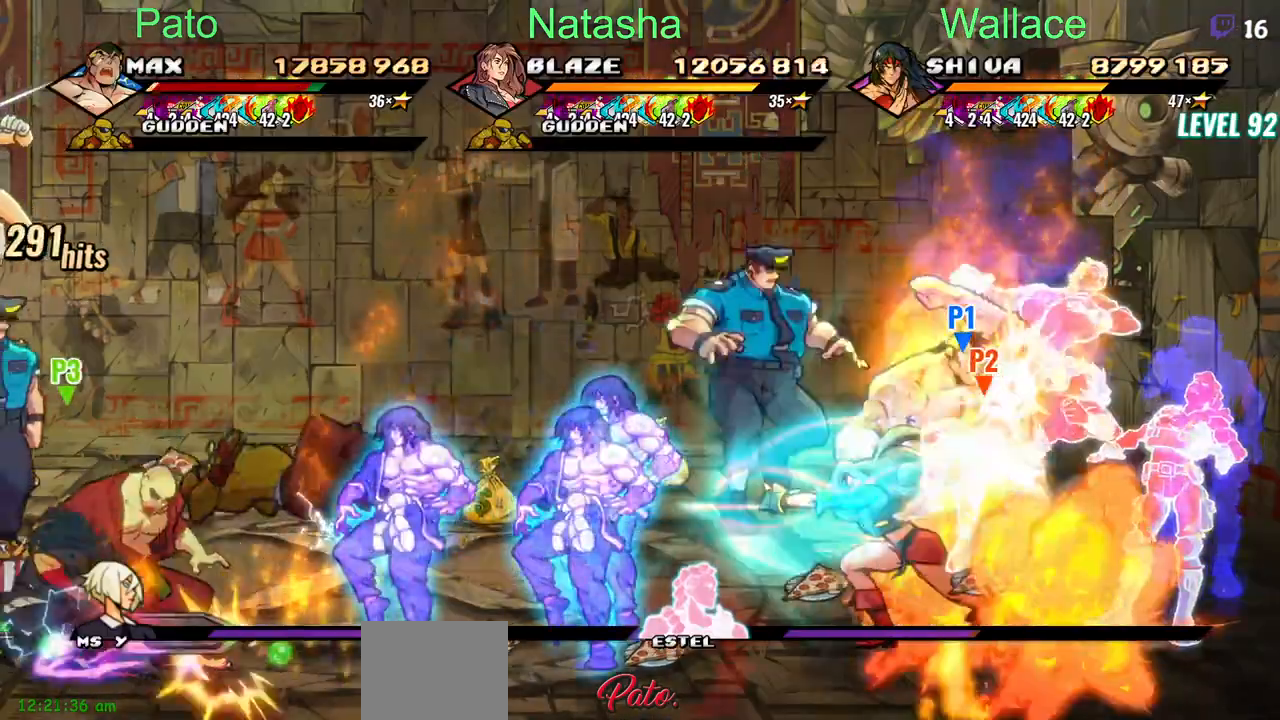
{"buttons": [], "events": [[33, "TRIANGLE", "down"], [50, "TRIANGLE", "up"], [200, "TRIANGLE", "down"], [267, "TRIANGLE", "up"], [417, "TRIANGLE", "down"], [450, "TRIANGLE", "up"]]}
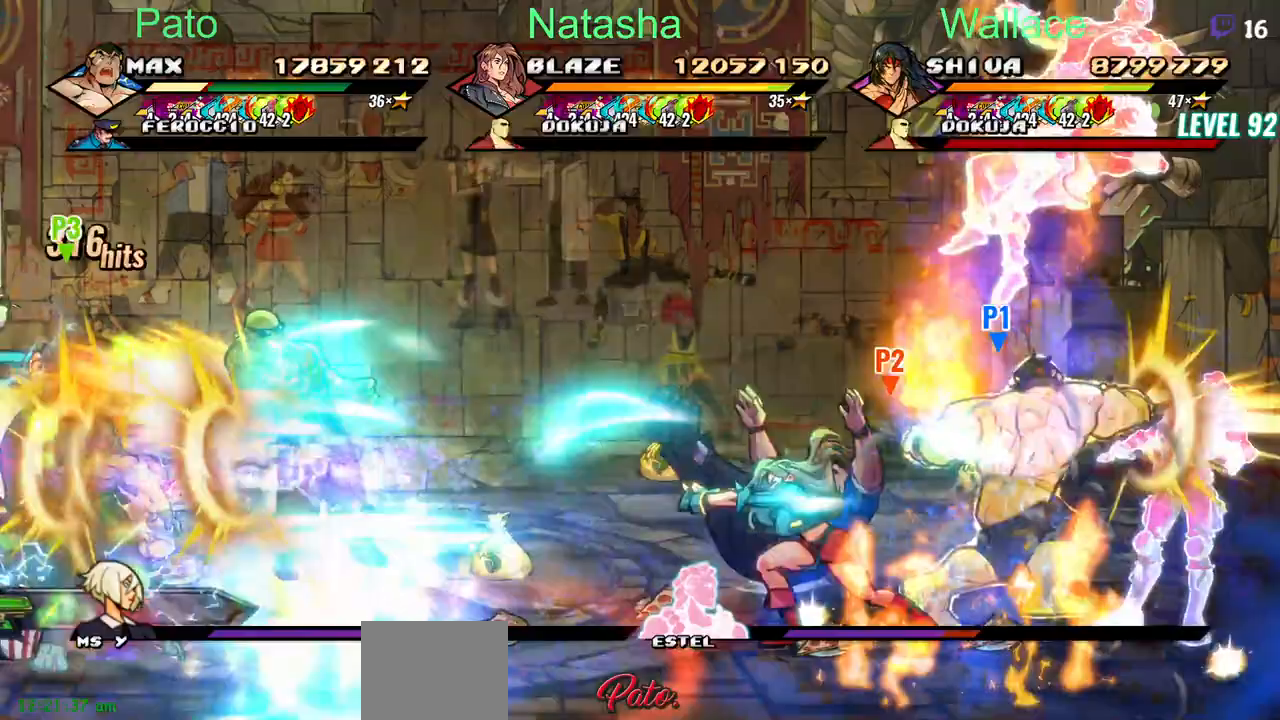
{"buttons": [], "events": [[100, "TRIANGLE", "down"], [167, "TRIANGLE", "up"]]}
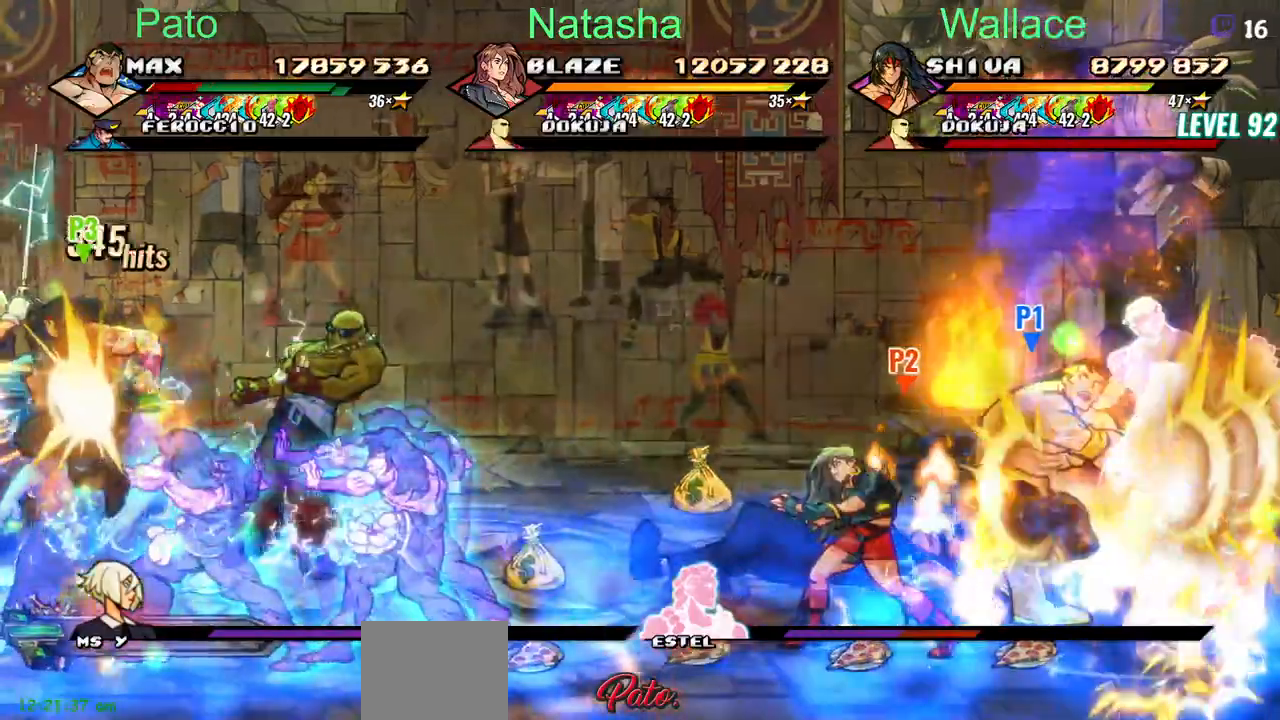
{"buttons": ["TRIANGLE", "DPAD_RIGHT"], "events": [[117, "DPAD_RIGHT", "down"], [167, "TRIANGLE", "down"], [233, "TRIANGLE", "up"], [283, "TRIANGLE", "down"], [383, "TRIANGLE", "up"], [483, "TRIANGLE", "down"]]}
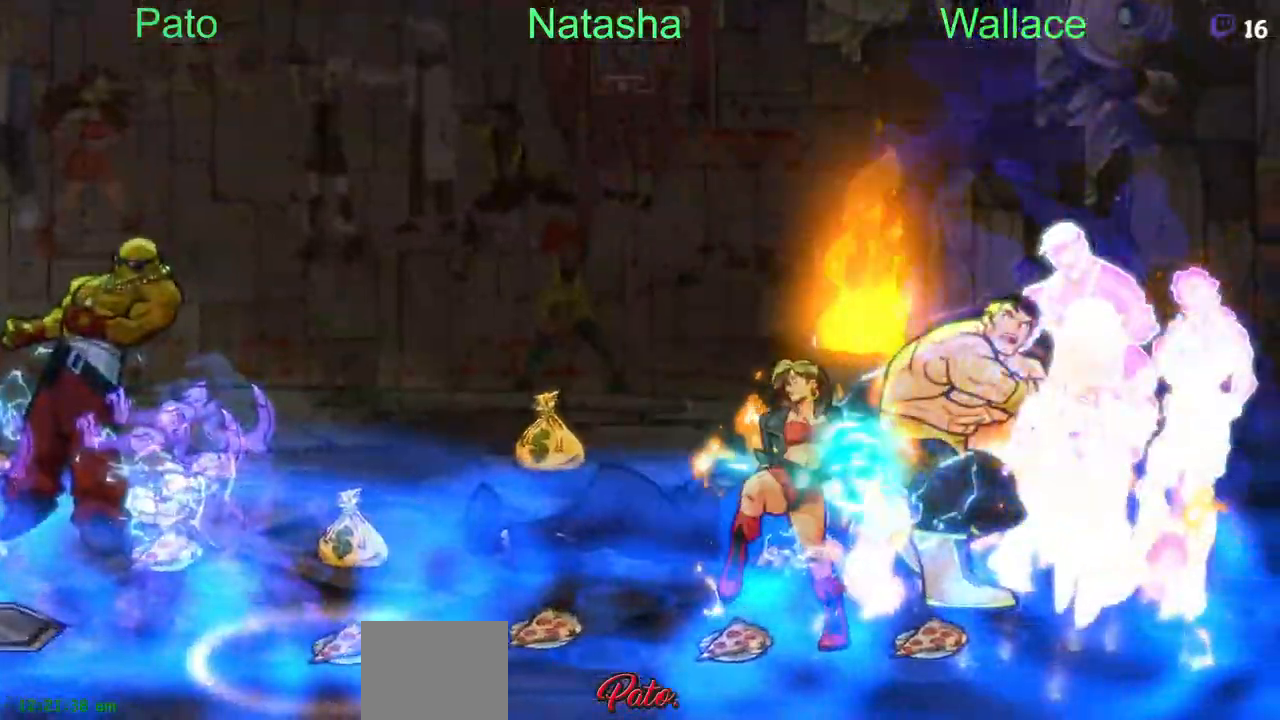
{"buttons": ["DPAD_RIGHT"], "events": [[100, "TRIANGLE", "up"], [300, "TRIANGLE", "down"], [367, "TRIANGLE", "up"], [417, "TRIANGLE", "down"], [467, "TRIANGLE", "up"]]}
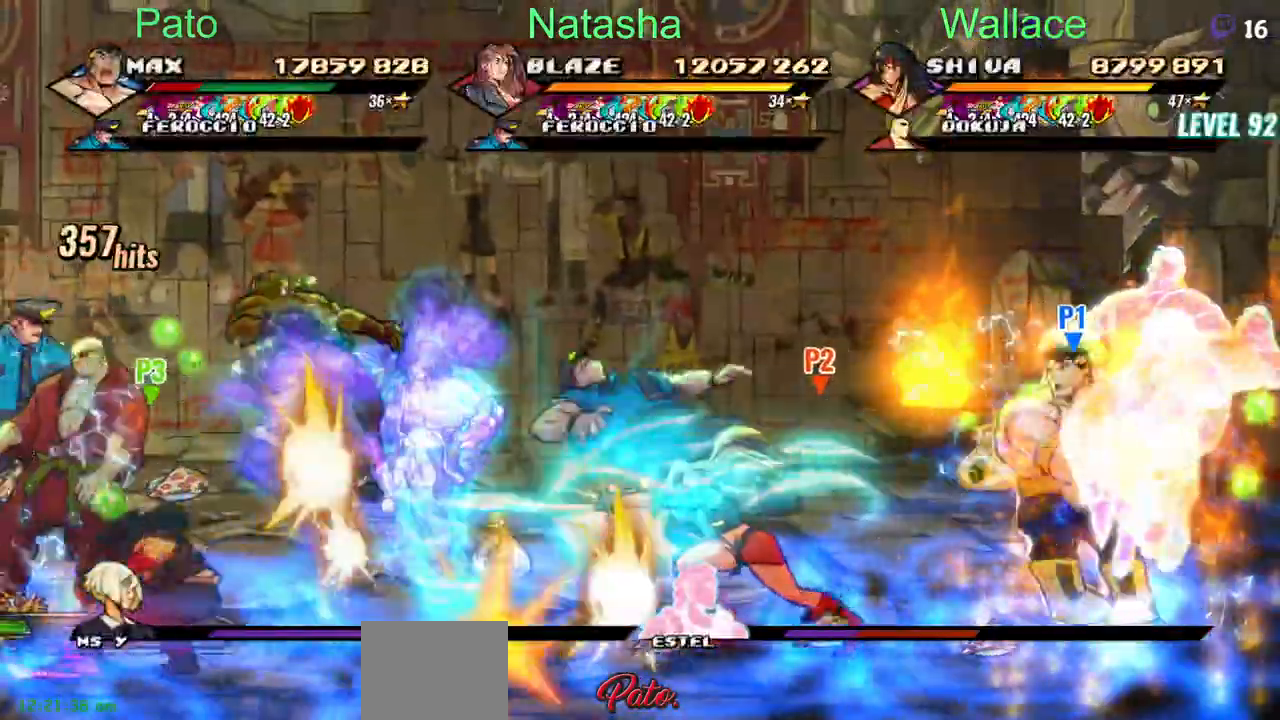
{"buttons": ["TRIANGLE"], "events": [[33, "TRIANGLE", "down"], [50, "DPAD_RIGHT", "up"], [83, "TRIANGLE", "up"], [350, "TRIANGLE", "down"]]}
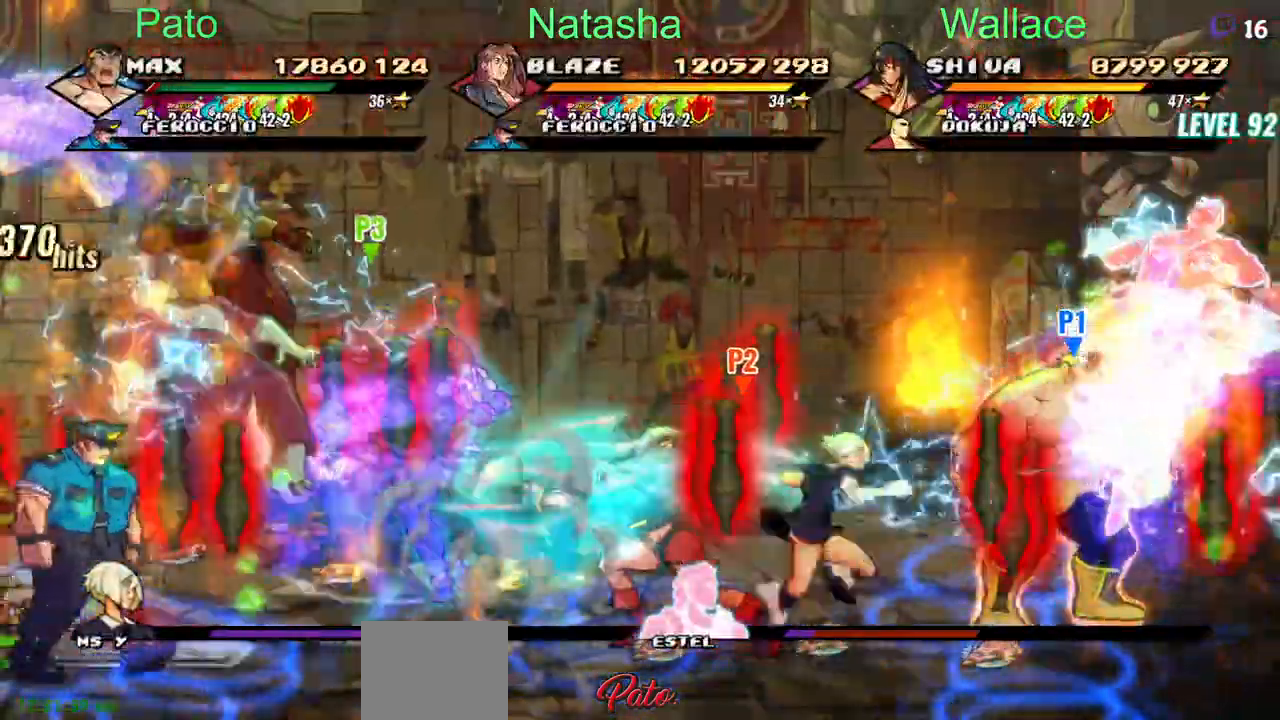
{"buttons": [], "events": [[83, "TRIANGLE", "up"], [217, "TRIANGLE", "down"], [500, "TRIANGLE", "up"]]}
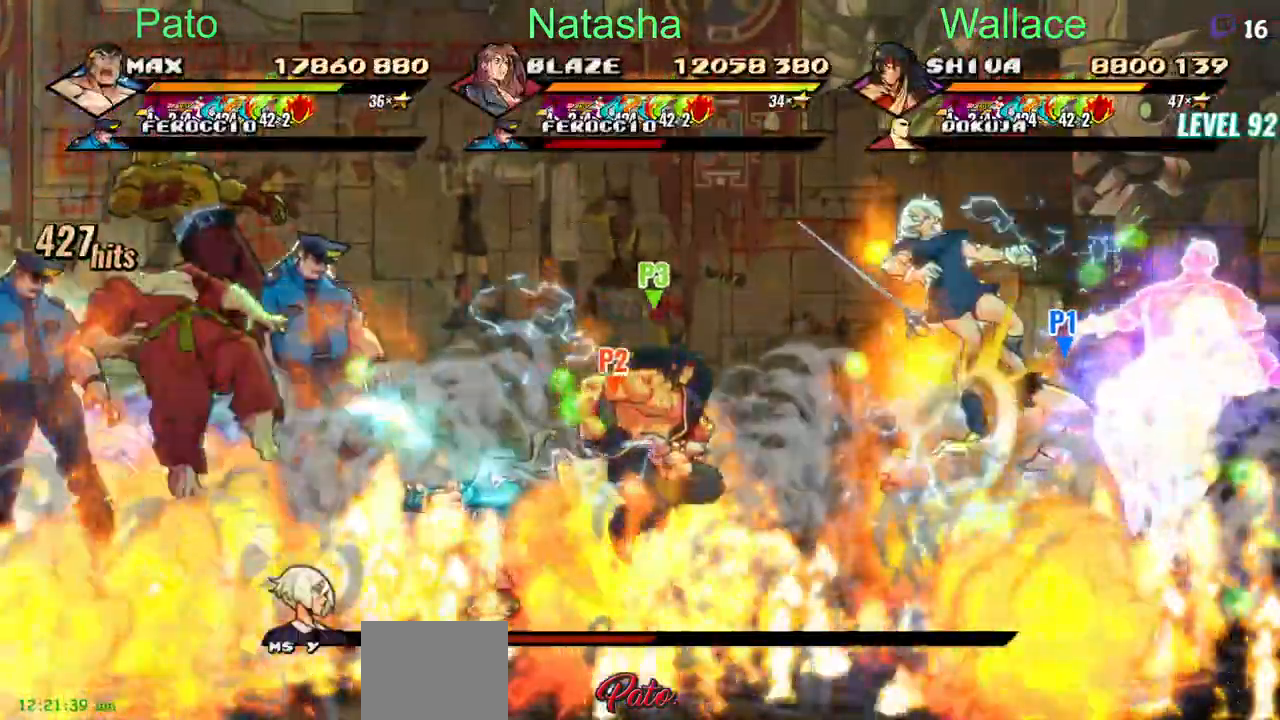
{"buttons": []}
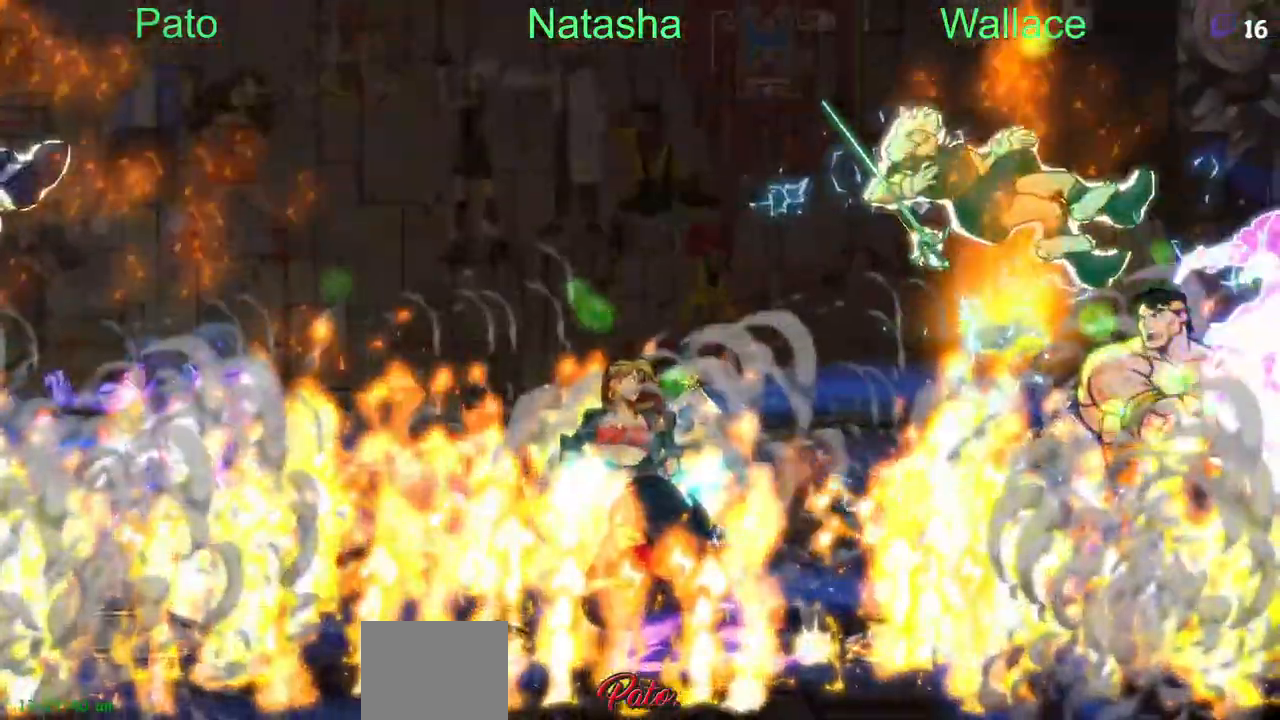
{"buttons": [], "events": [[67, "TRIANGLE", "down"], [150, "TRIANGLE", "up"], [233, "TRIANGLE", "down"], [333, "TRIANGLE", "up"], [383, "TRIANGLE", "down"], [467, "TRIANGLE", "up"]]}
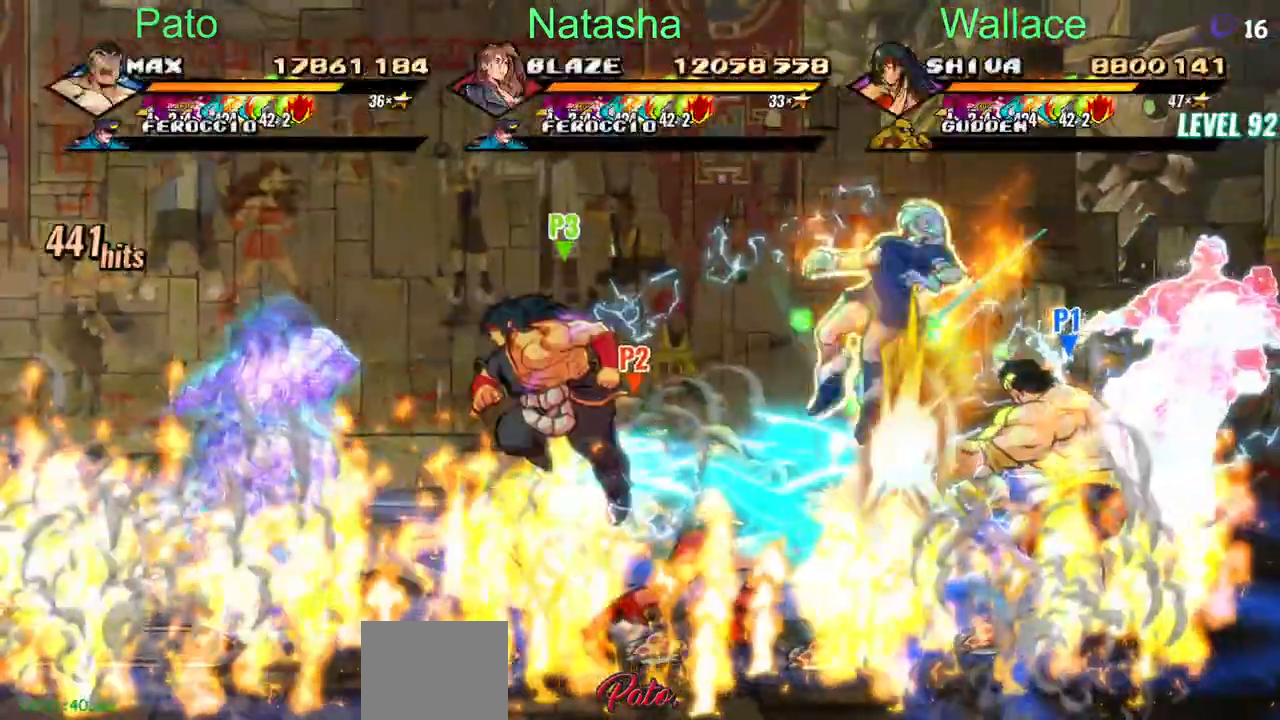
{"buttons": [], "events": [[17, "TRIANGLE", "down"], [83, "TRIANGLE", "up"], [333, "TRIANGLE", "down"], [417, "TRIANGLE", "up"]]}
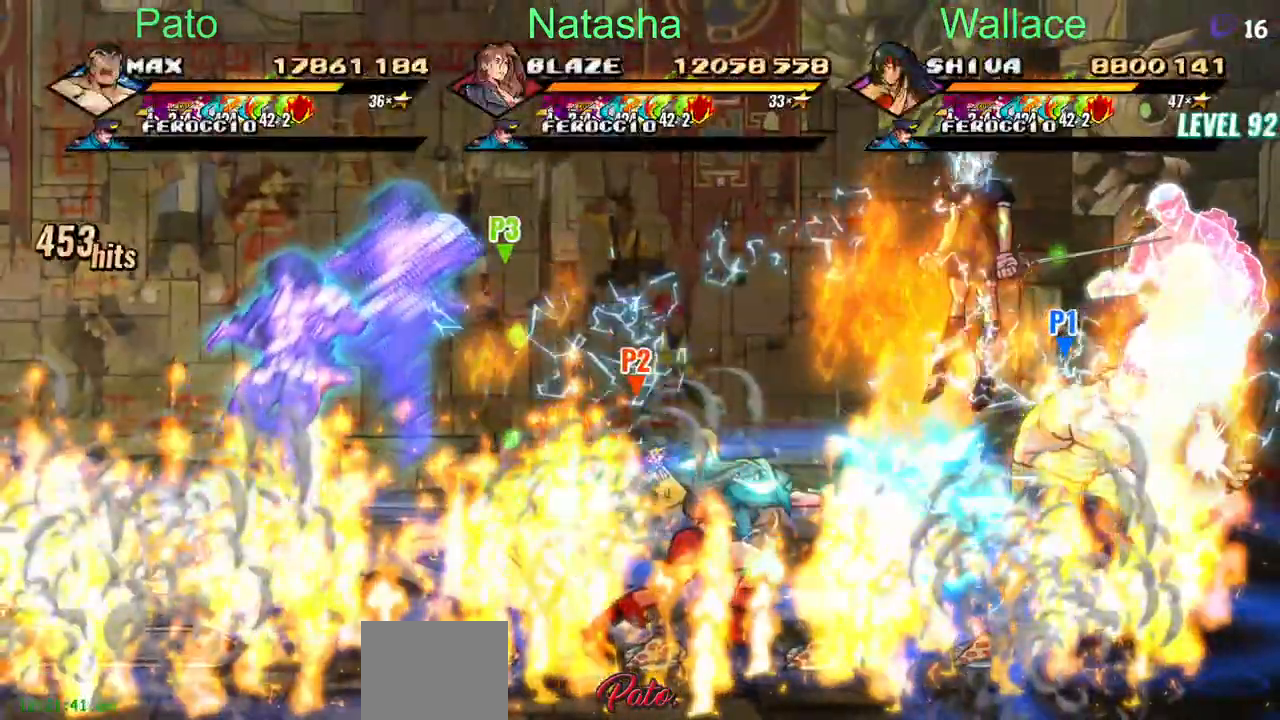
{"buttons": ["DPAD_UP", "DPAD_LEFT"], "events": [[167, "DPAD_UP", "down"], [300, "DPAD_LEFT", "down"]]}
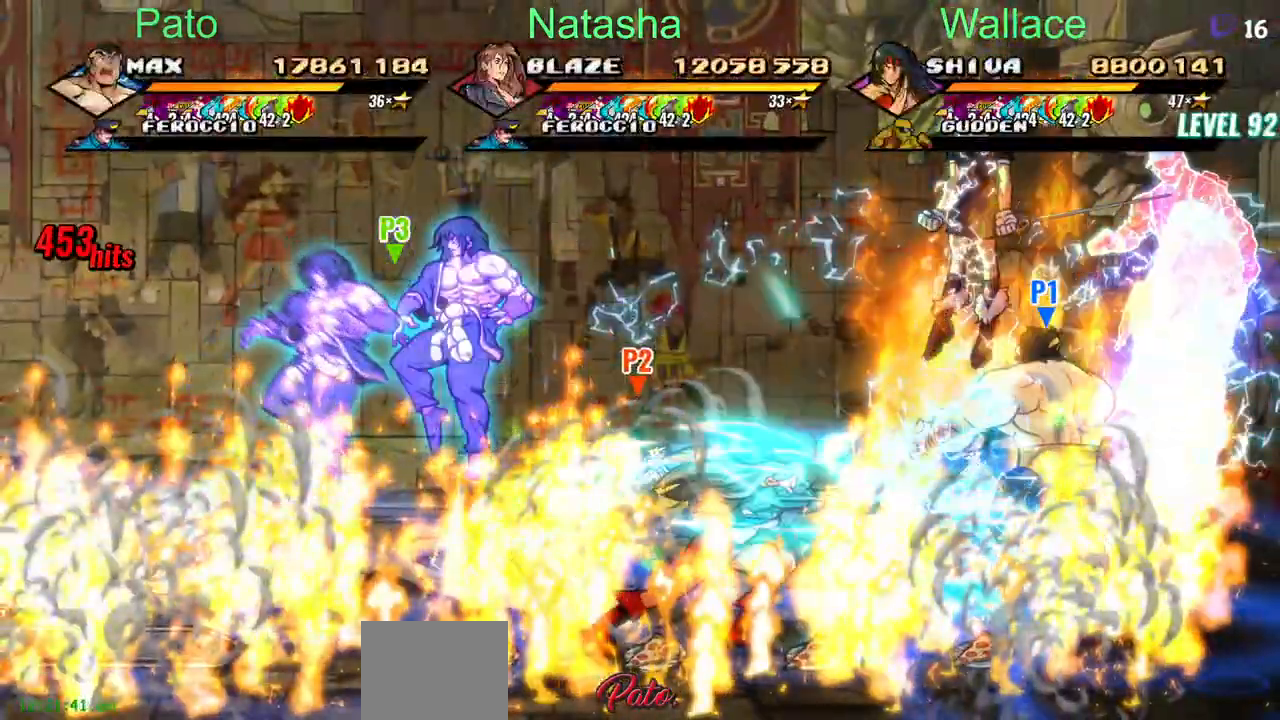
{"buttons": ["DPAD_UP", "DPAD_LEFT"], "events": []}
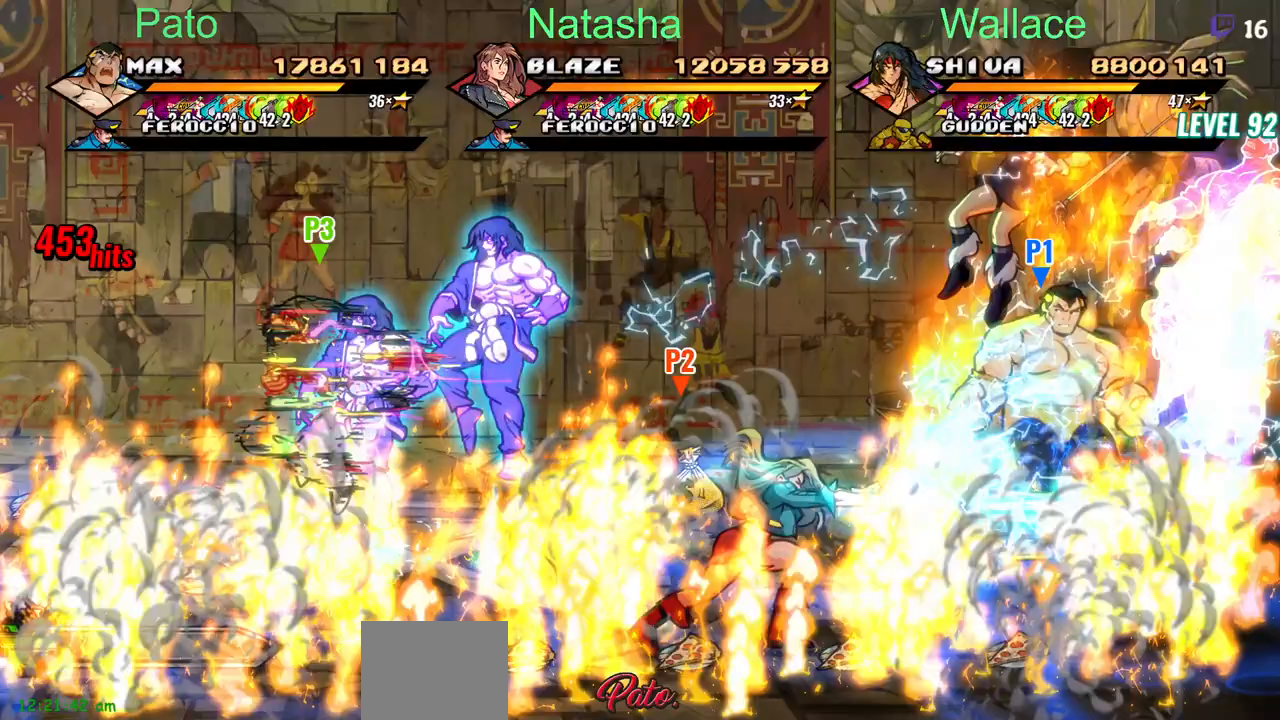
{"buttons": ["DPAD_UP"], "events": [[483, "DPAD_LEFT", "up"]]}
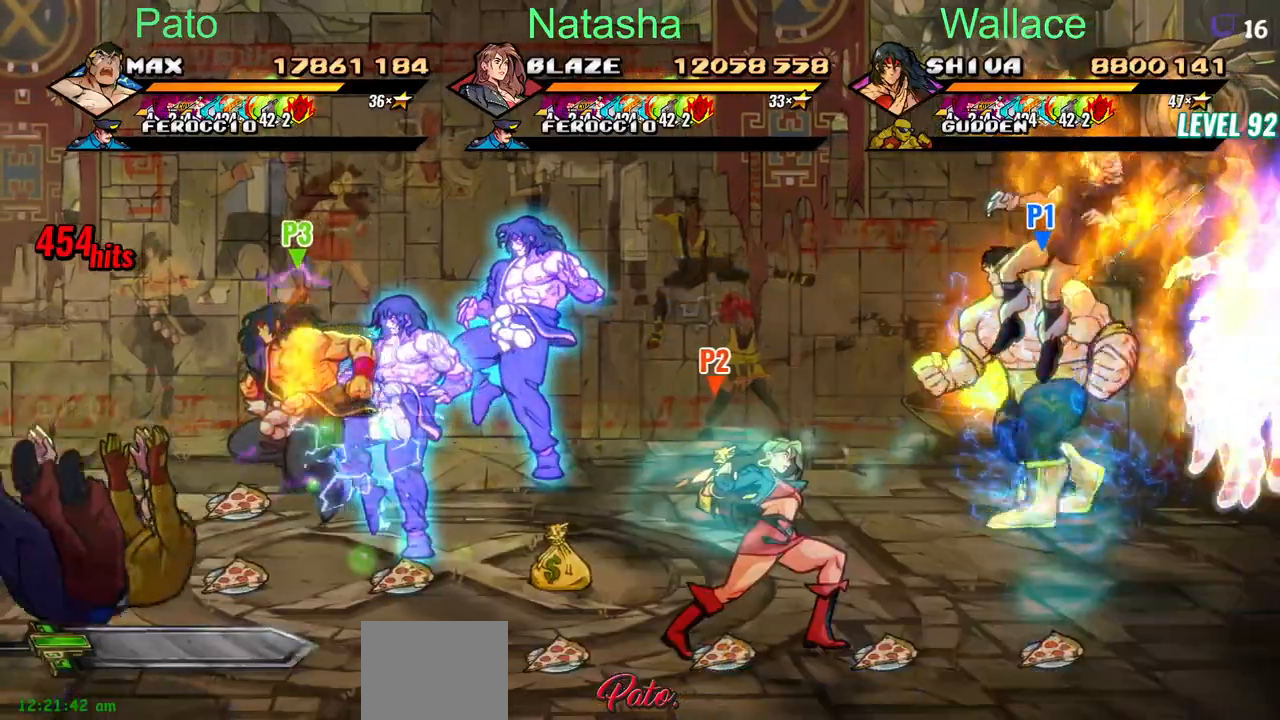
{"buttons": ["DPAD_UP"], "events": []}